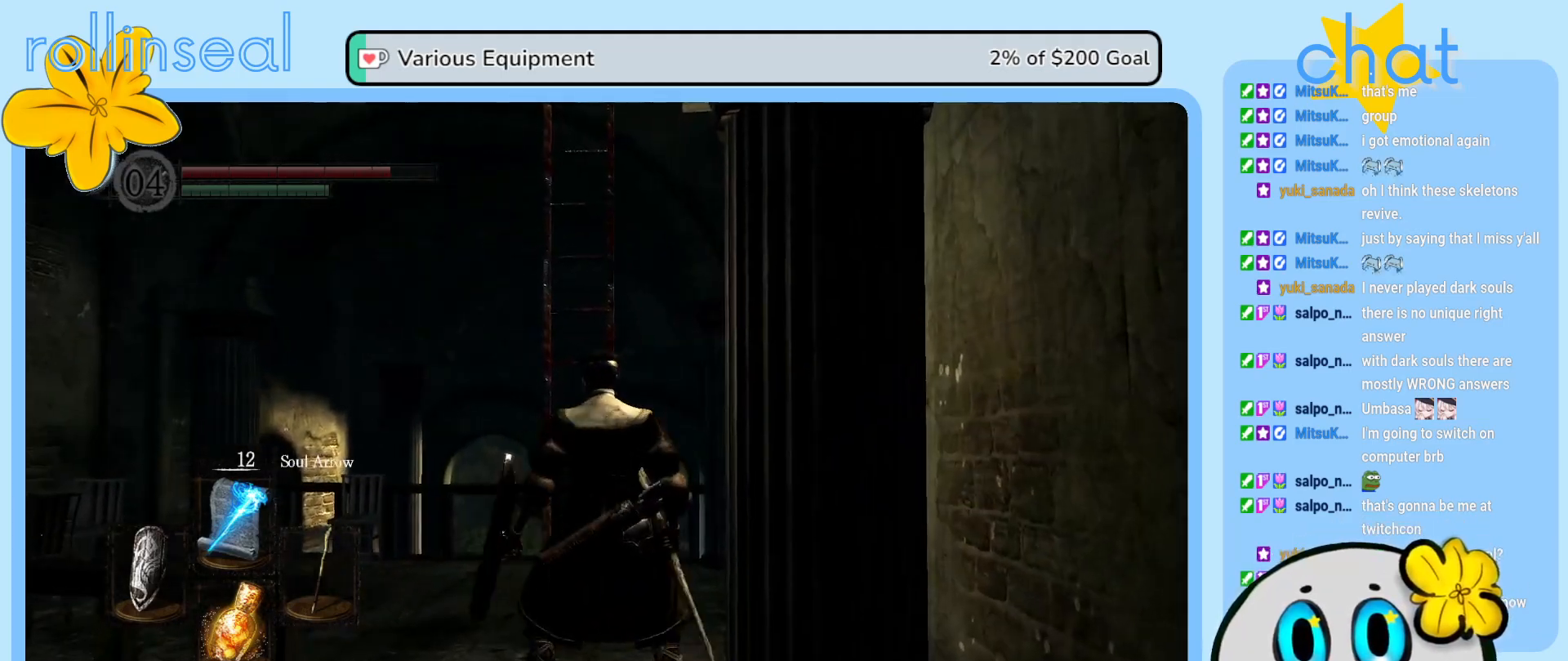
Gameplay with a controller (Xbox layout); each line is a JSON object with the inputs held at the frame after it. "events" lists button and stick changes between this image and that frame as [ms after this image, input, new state], when the widget could be followed in between. Not read: L3 R3.
{"buttons": [], "left_stick": "up-left", "right_stick": "left", "events": [[183, "right_stick", "center"], [417, "left_stick", "up-left"], [467, "right_stick", "left"]]}
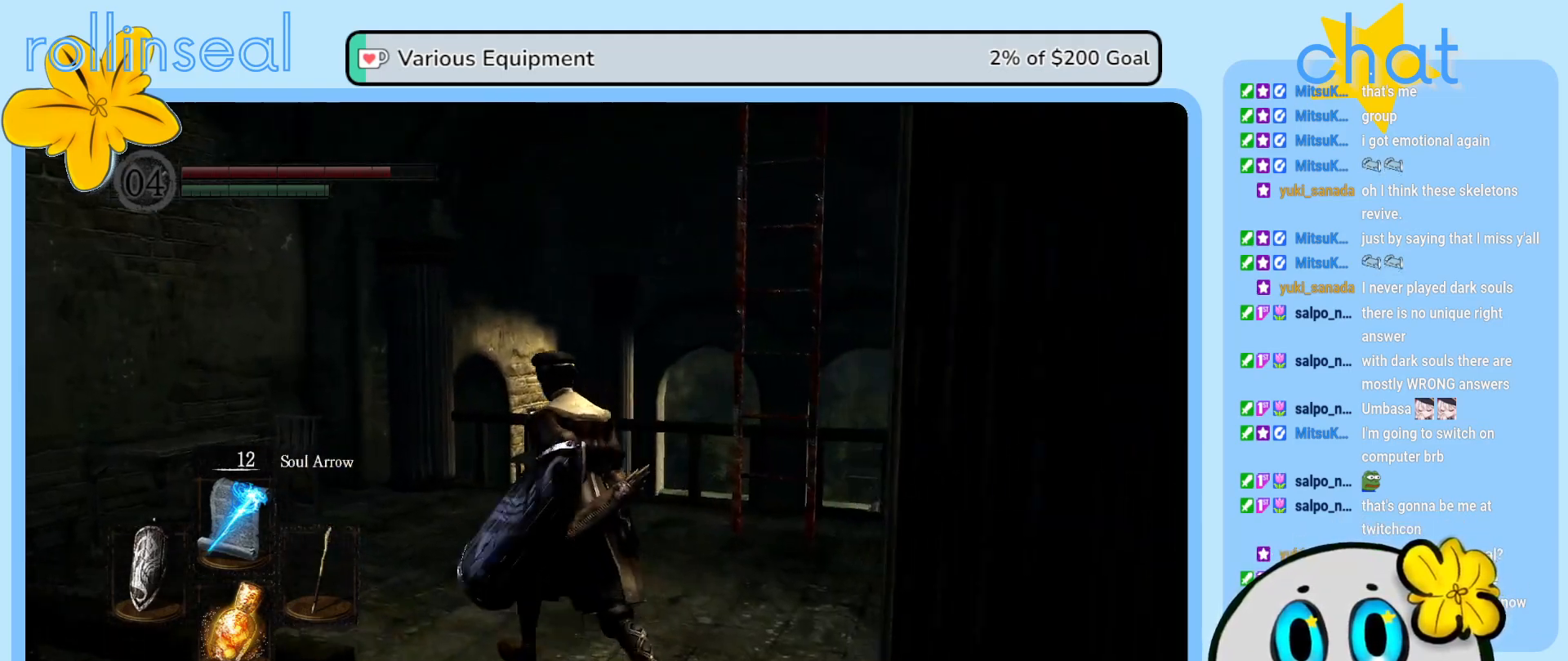
{"buttons": [], "left_stick": "up", "right_stick": "center", "events": [[233, "right_stick", "center"], [467, "left_stick", "up"]]}
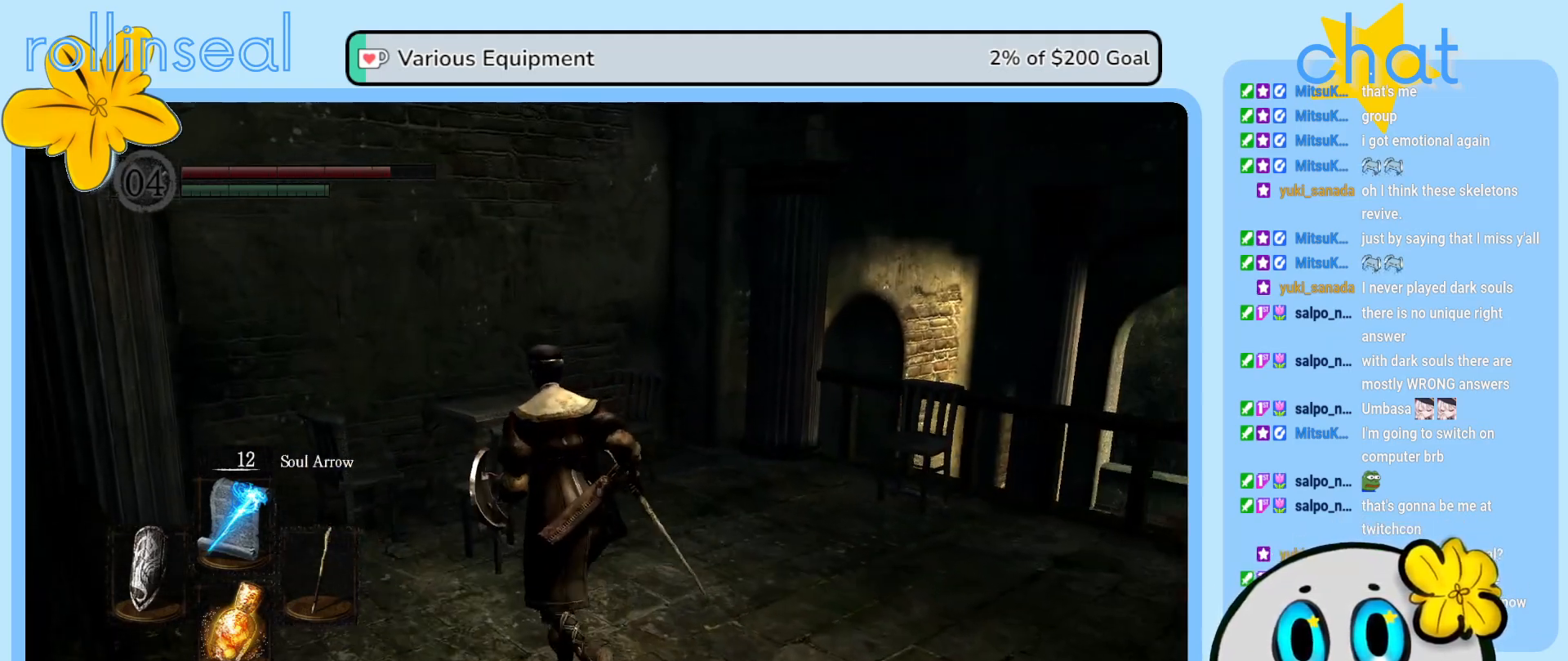
{"buttons": [], "left_stick": "up", "right_stick": "center", "events": [[183, "B", "down"], [317, "B", "up"]]}
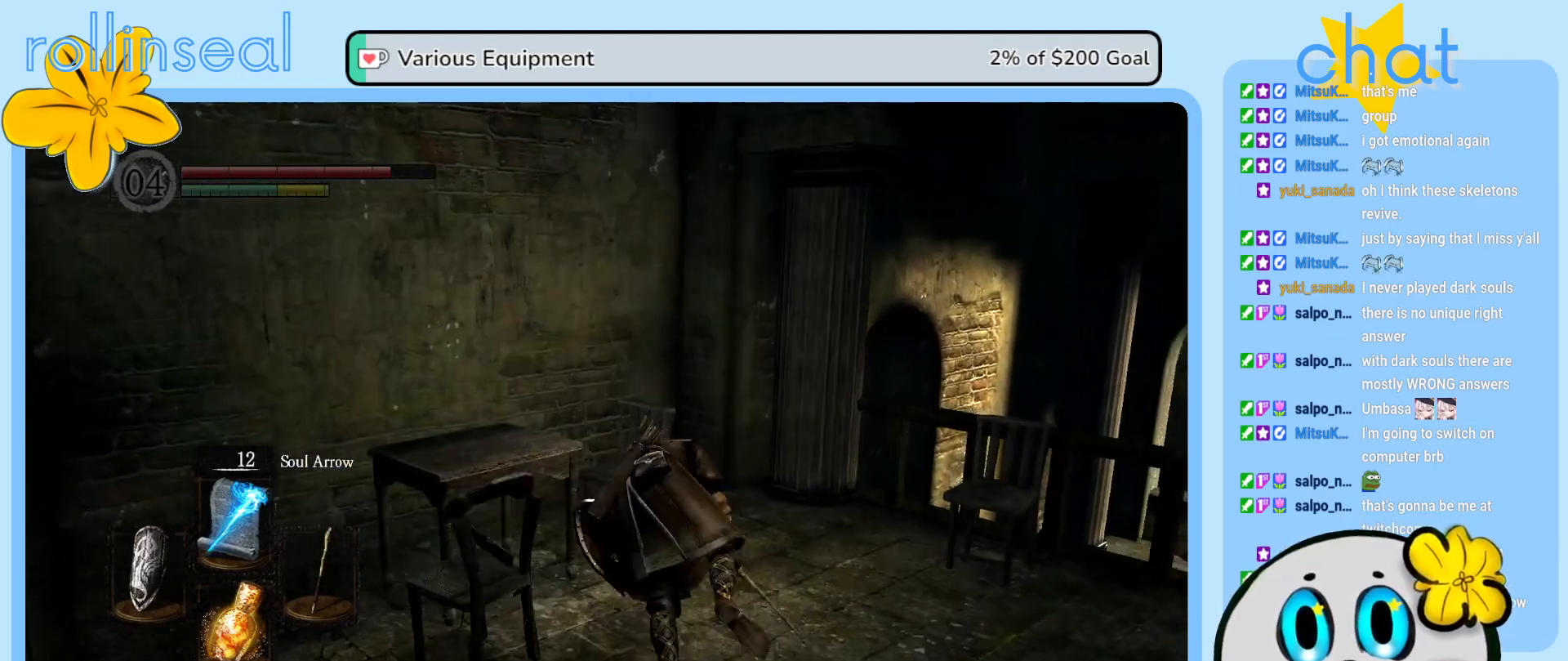
{"buttons": [], "left_stick": "down-left", "right_stick": "left", "events": [[100, "left_stick", "up-left"], [283, "right_stick", "left"], [300, "left_stick", "down-left"]]}
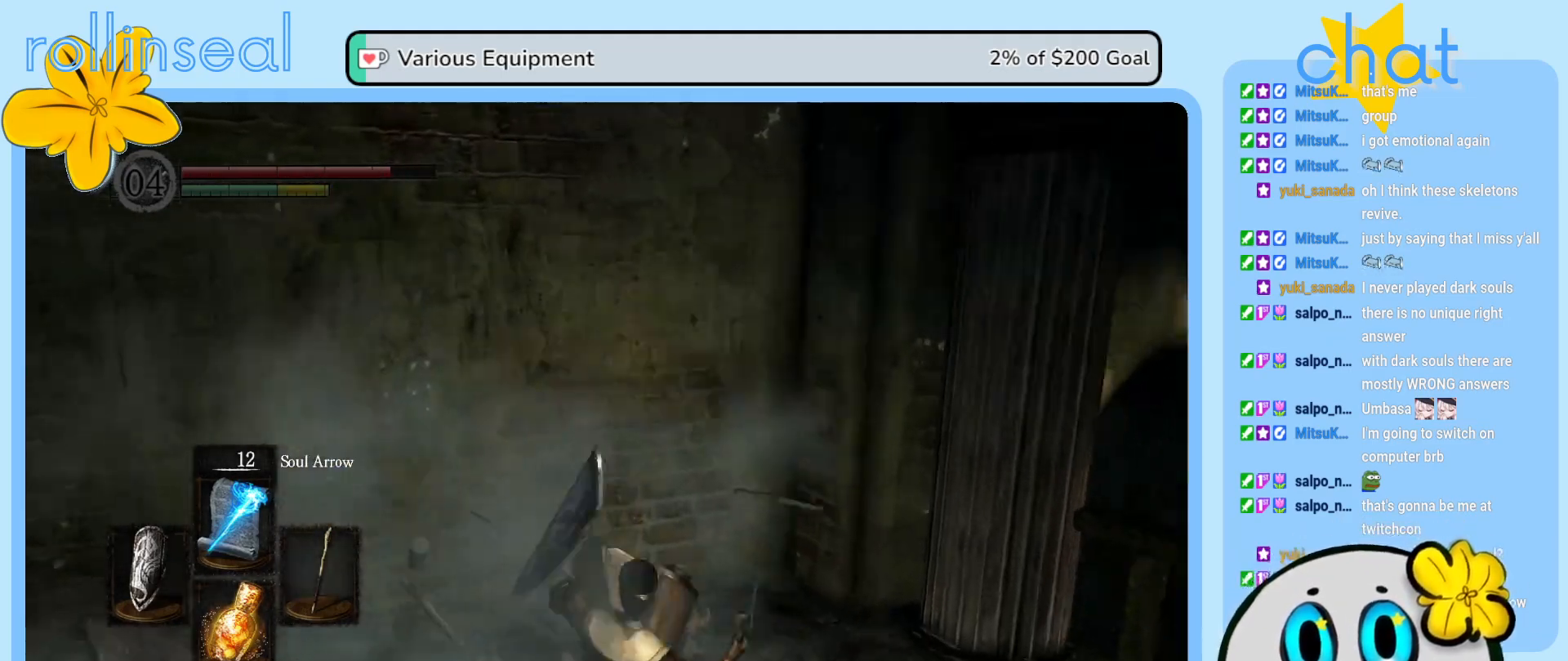
{"buttons": [], "left_stick": "left", "right_stick": "center", "events": [[200, "right_stick", "center"], [350, "left_stick", "left"]]}
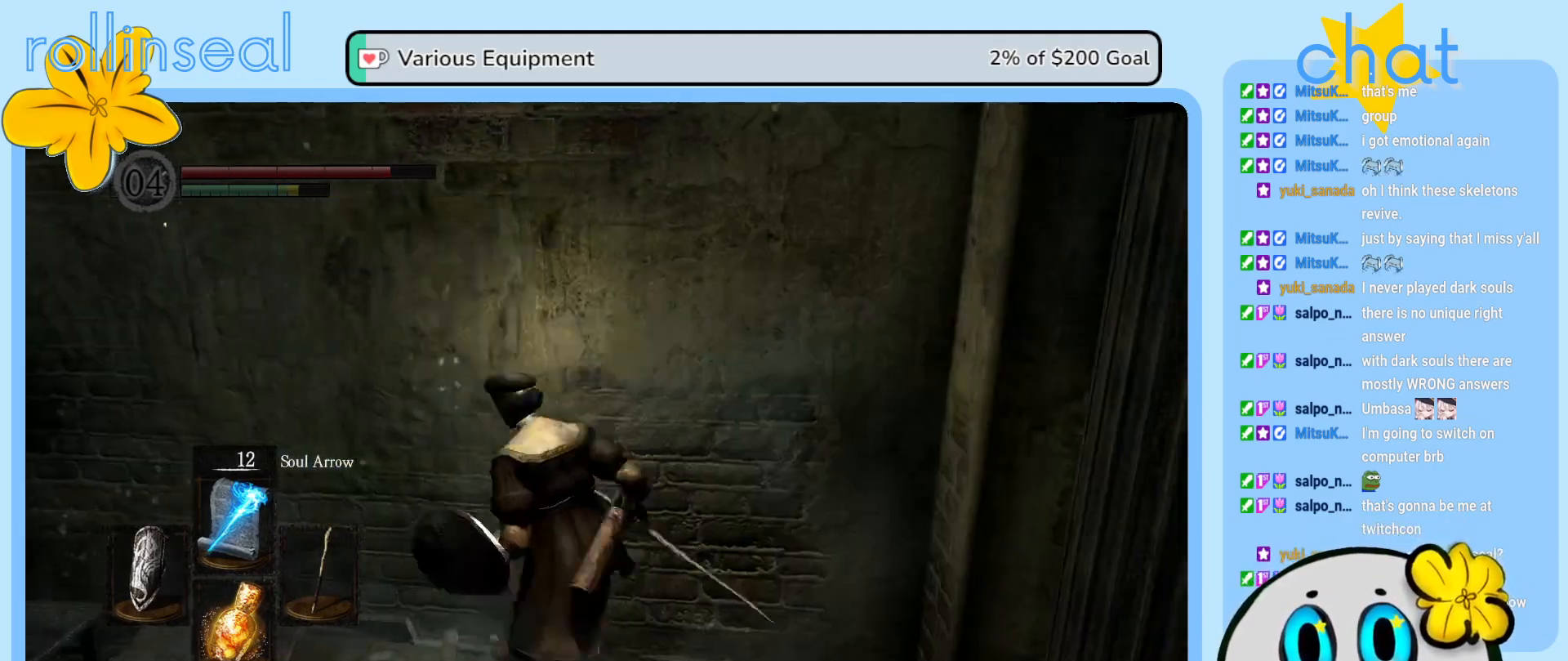
{"buttons": [], "left_stick": "down-left", "right_stick": "center", "events": [[100, "B", "down"], [217, "B", "up"], [467, "left_stick", "down-left"]]}
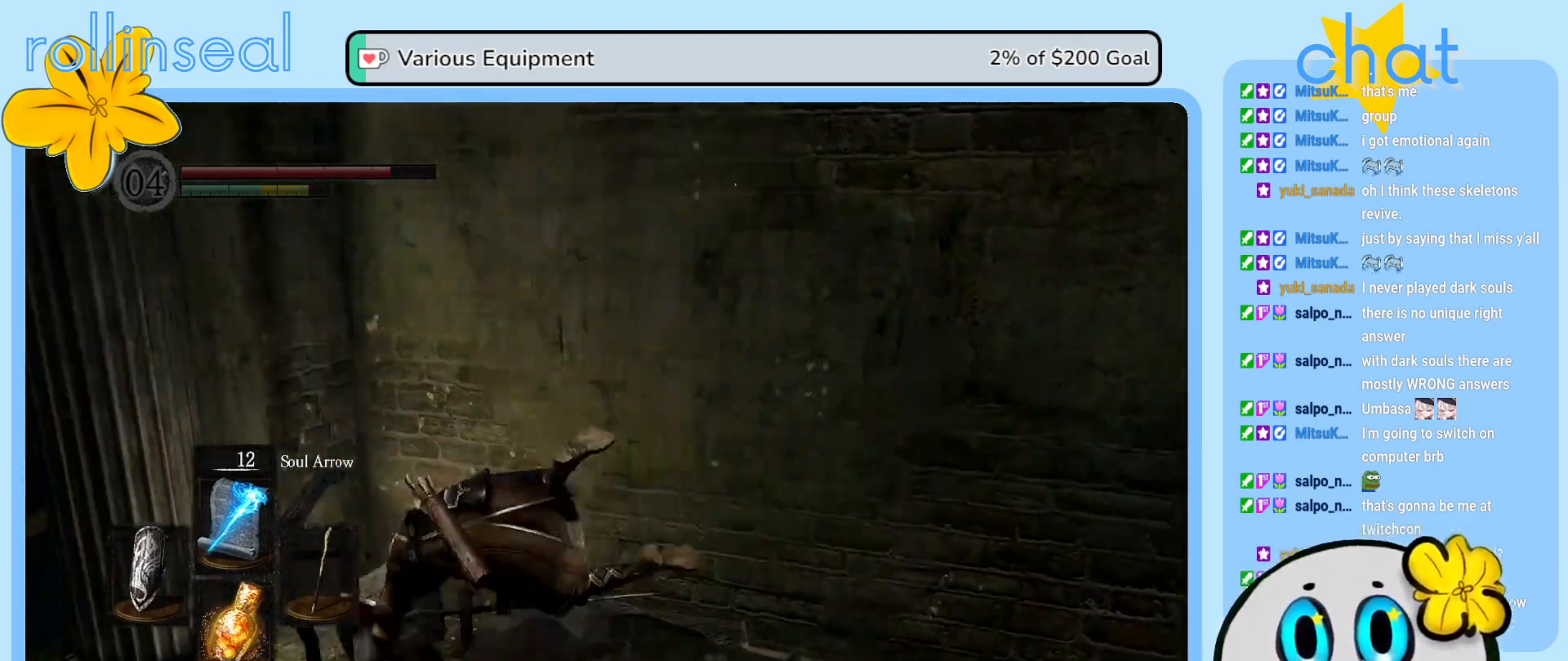
{"buttons": [], "left_stick": "down-left", "right_stick": "left", "events": [[100, "left_stick", "down"], [200, "right_stick", "left"], [400, "left_stick", "down-left"]]}
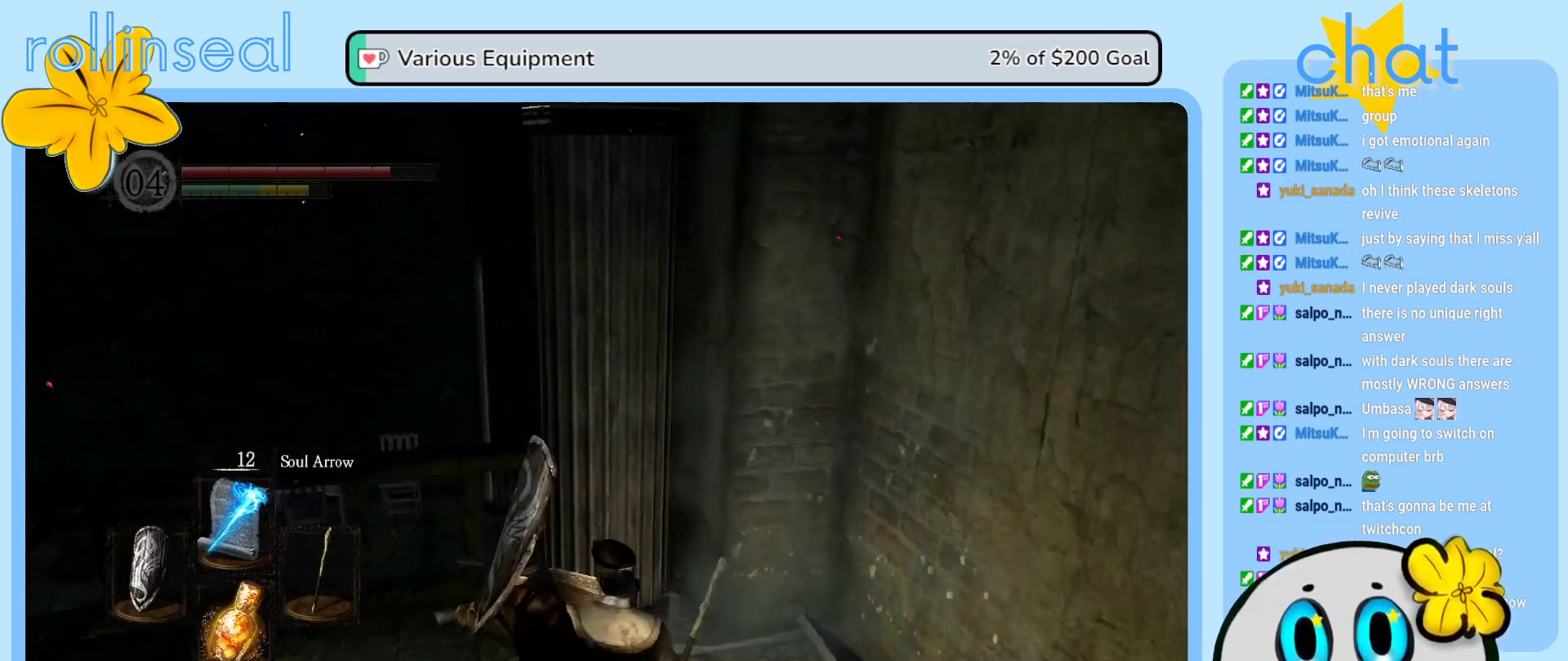
{"buttons": [], "left_stick": "left", "right_stick": "center", "events": [[83, "right_stick", "center"], [183, "left_stick", "left"]]}
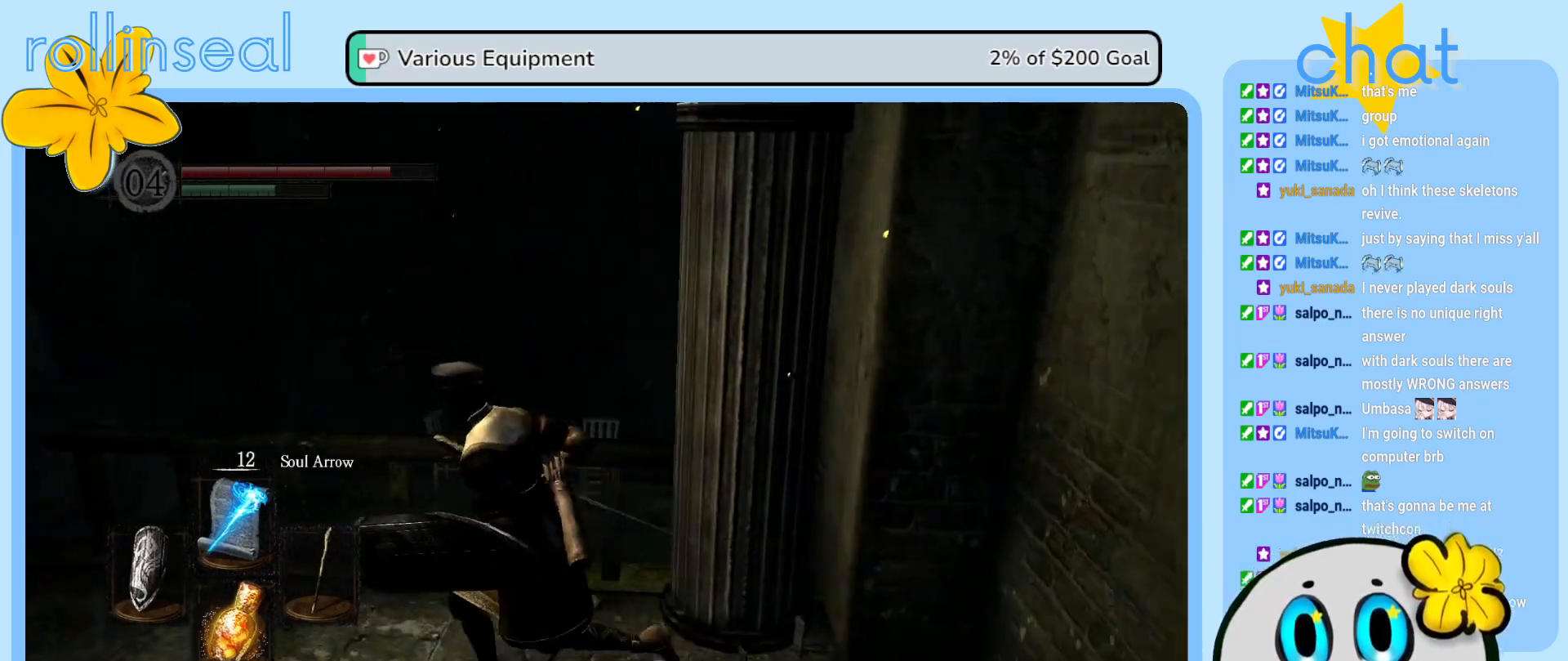
{"buttons": [], "left_stick": "up-left", "right_stick": "center", "events": [[67, "right_stick", "down-left"], [150, "left_stick", "up-left"], [383, "right_stick", "center"]]}
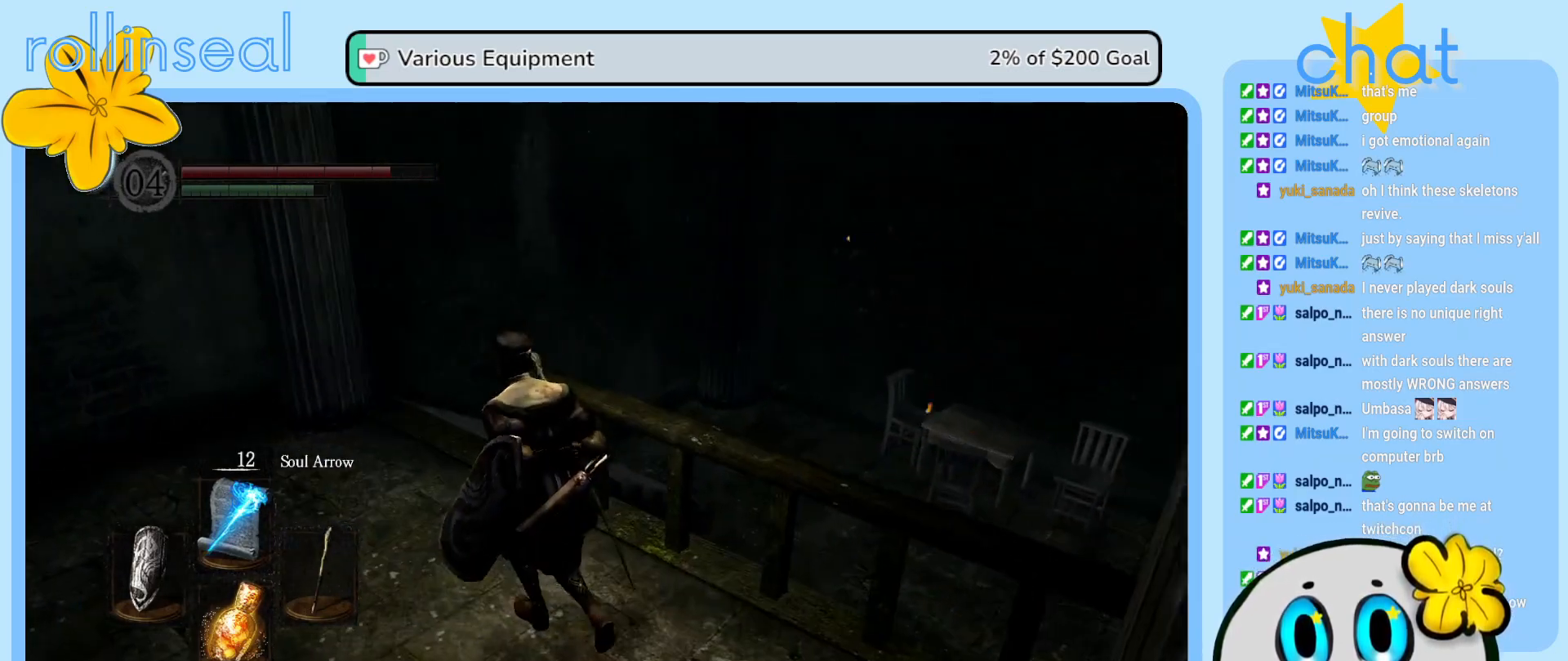
{"buttons": [], "left_stick": "up", "right_stick": "right", "events": [[400, "left_stick", "up"], [500, "right_stick", "right"]]}
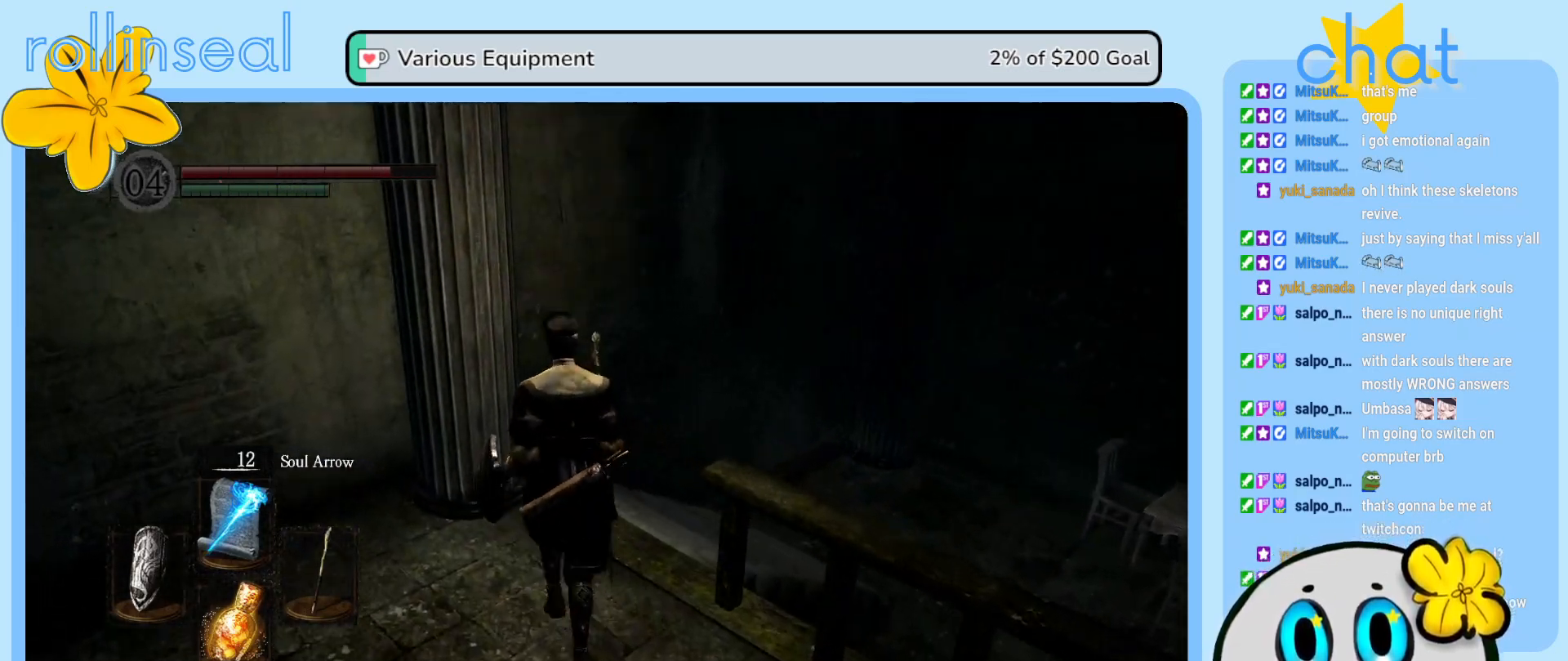
{"buttons": [], "left_stick": "up", "right_stick": "center", "events": [[400, "right_stick", "center"]]}
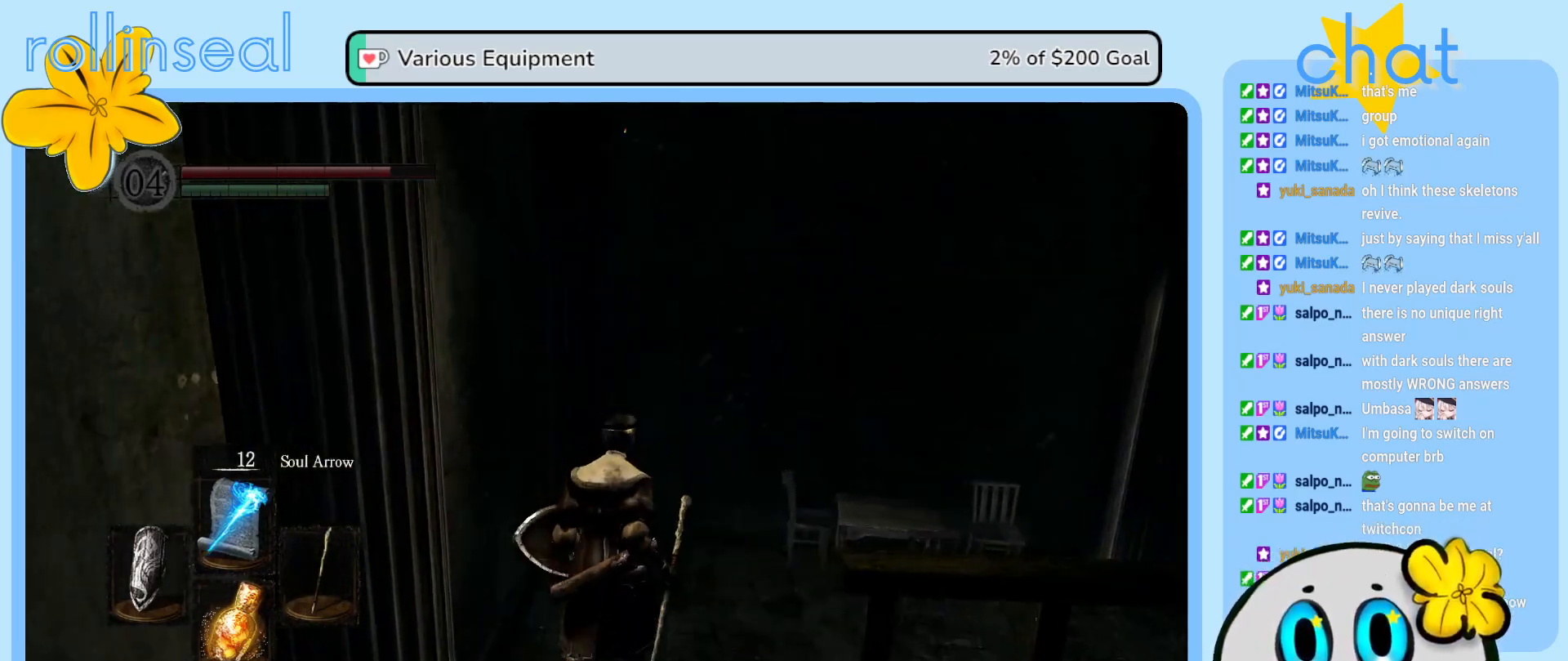
{"buttons": [], "left_stick": "up", "right_stick": "right", "events": [[333, "right_stick", "right"]]}
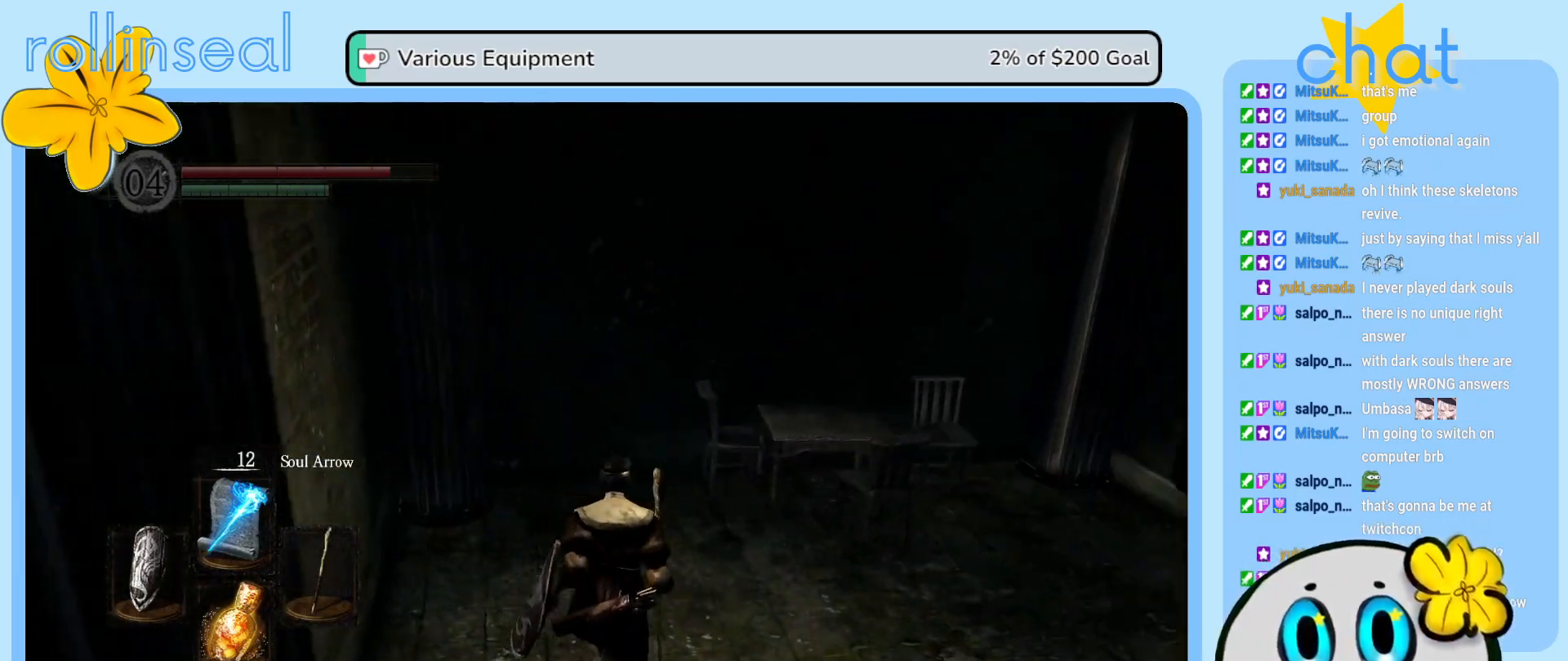
{"buttons": [], "left_stick": "up", "right_stick": "center", "events": [[500, "right_stick", "center"]]}
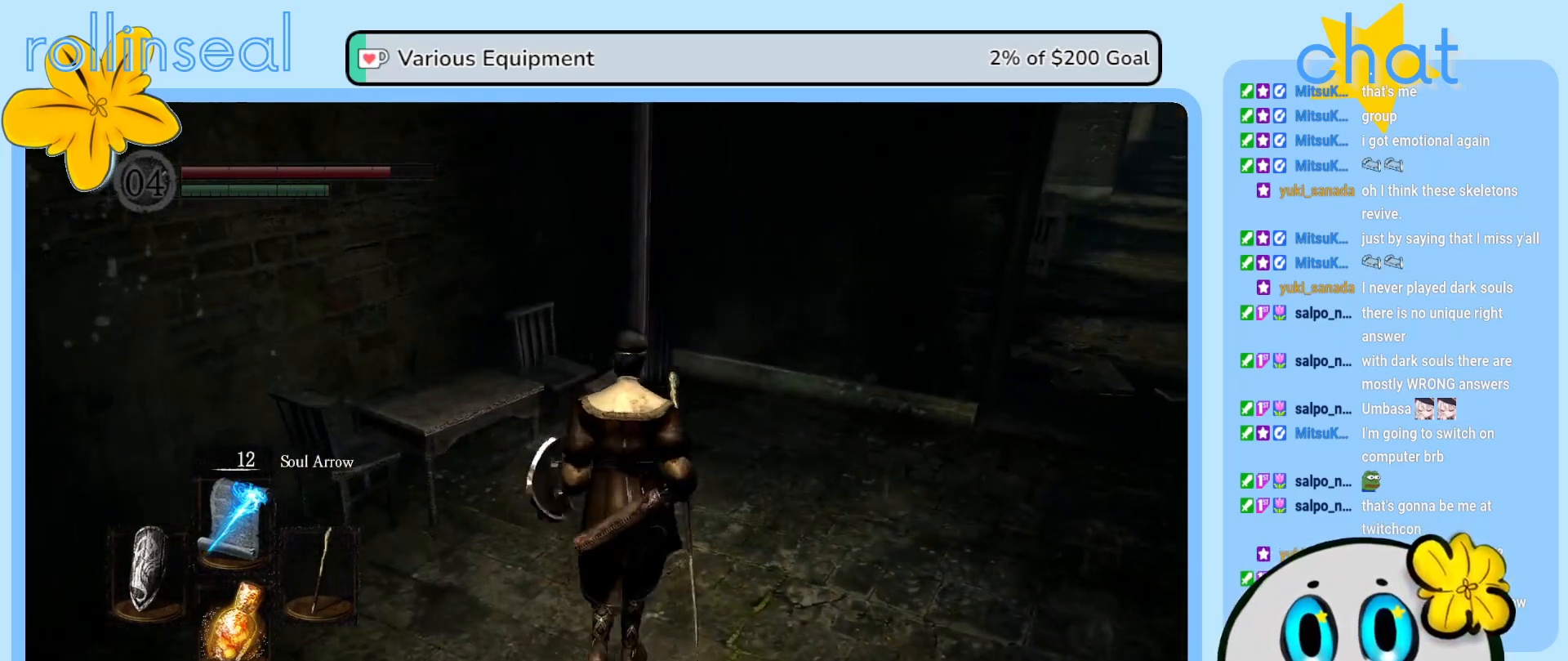
{"buttons": [], "left_stick": "up", "right_stick": "right", "events": [[150, "right_stick", "right"]]}
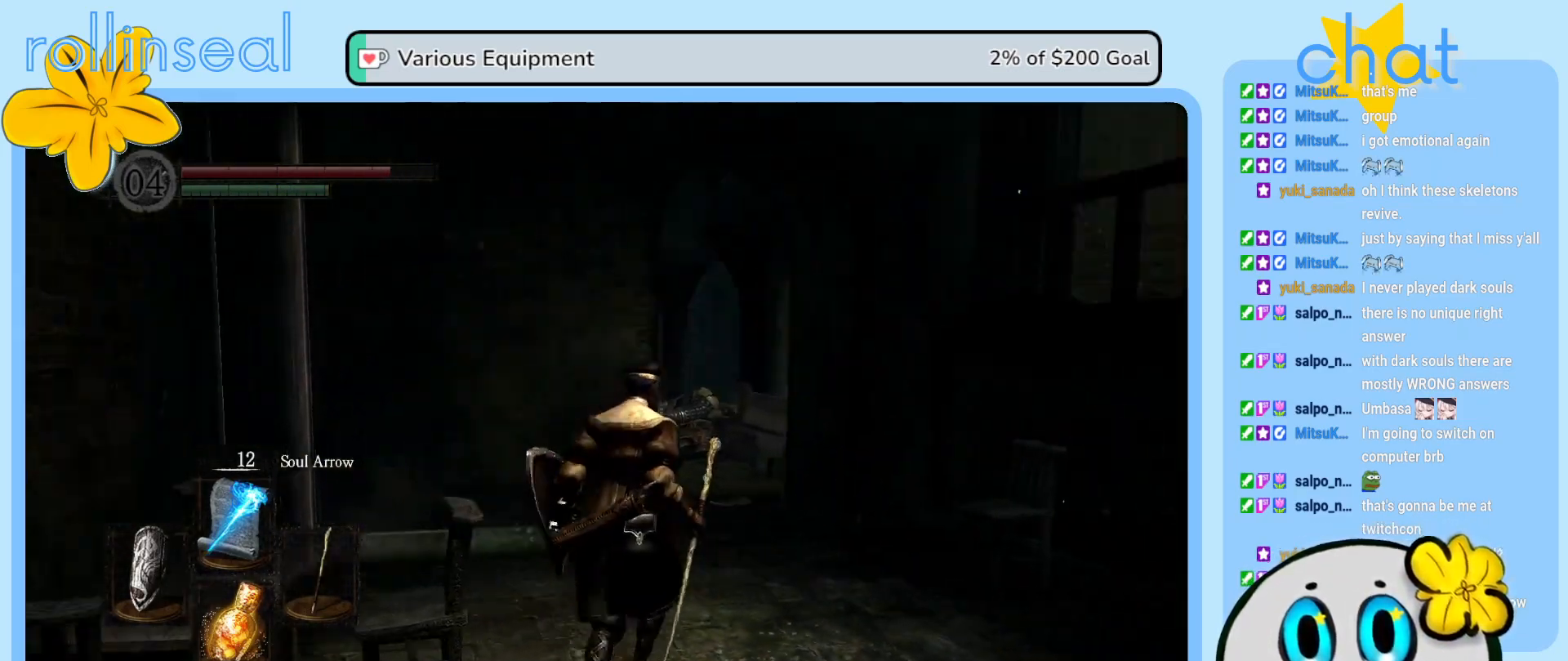
{"buttons": [], "left_stick": "up", "right_stick": "center", "events": [[100, "right_stick", "center"]]}
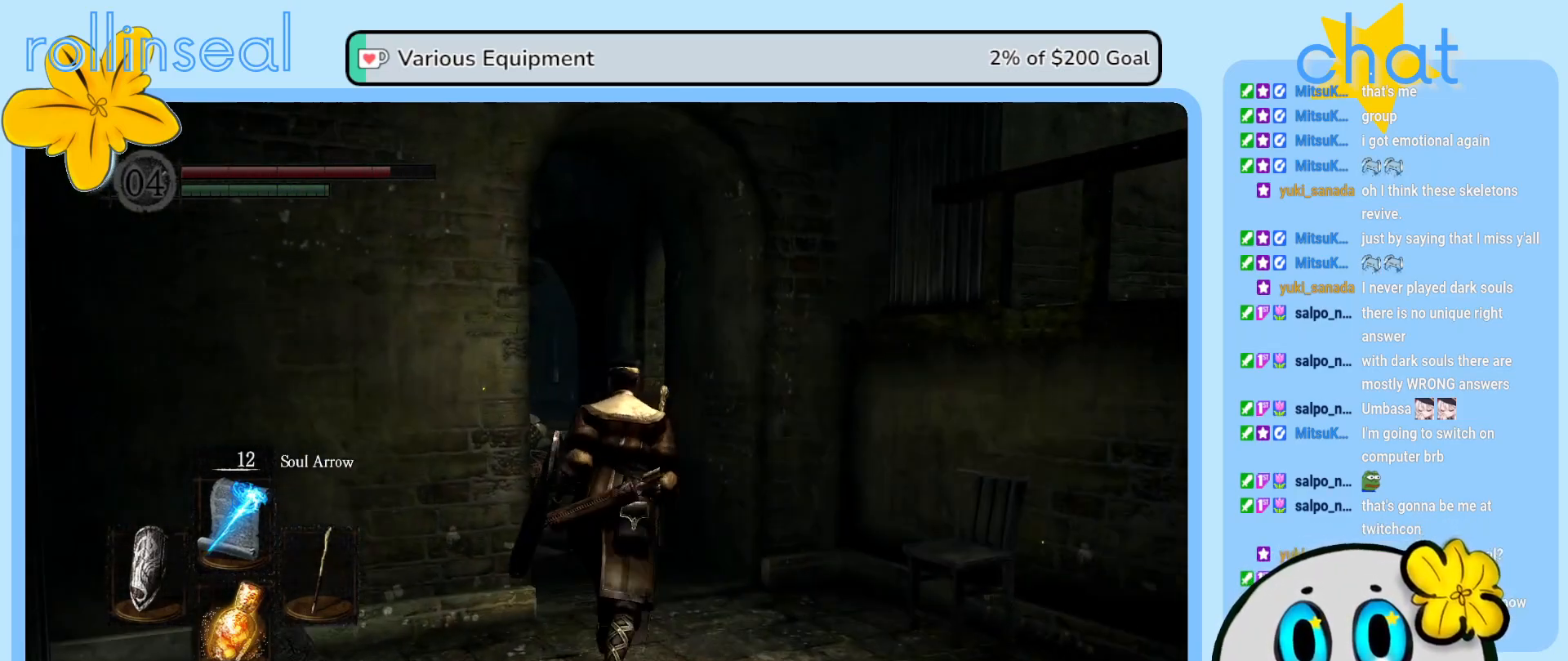
{"buttons": [], "left_stick": "up", "right_stick": "center", "events": [[167, "right_stick", "down-left"], [350, "right_stick", "center"]]}
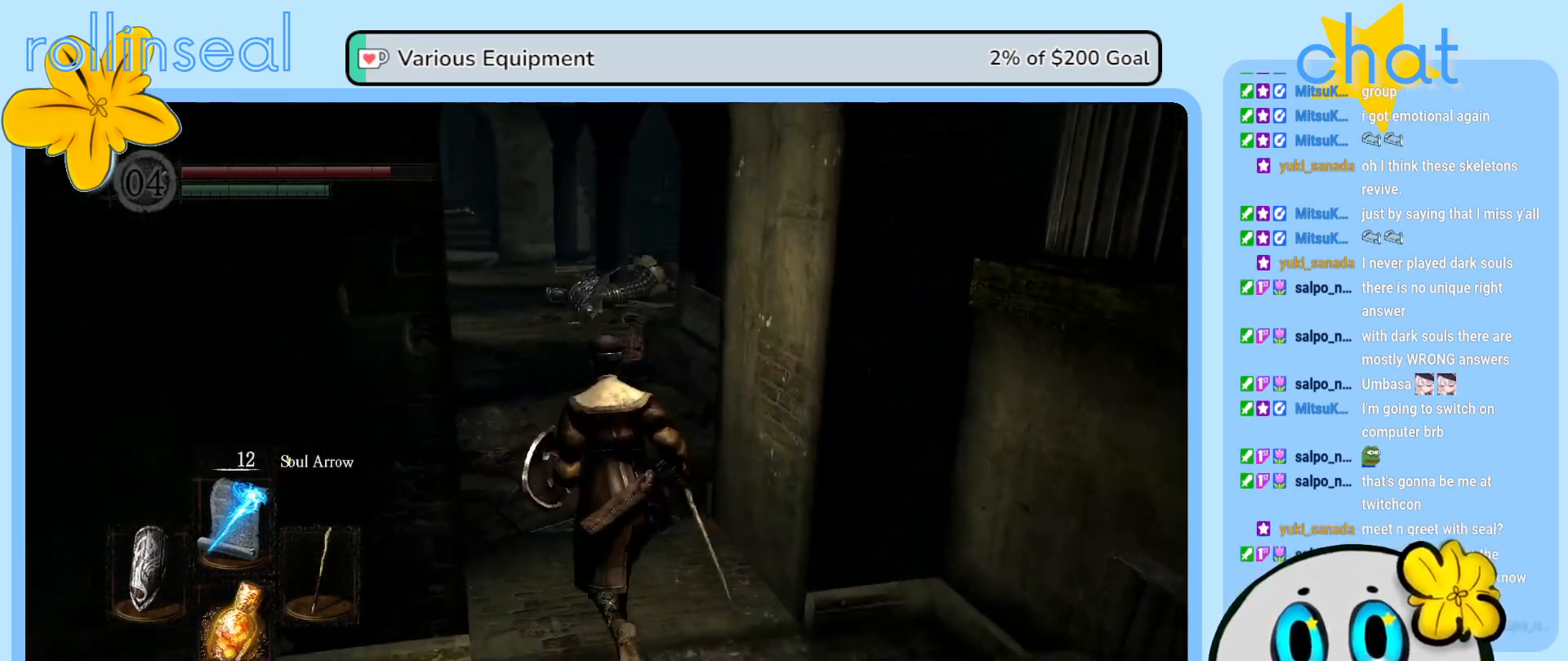
{"buttons": [], "left_stick": "up", "right_stick": "center", "events": []}
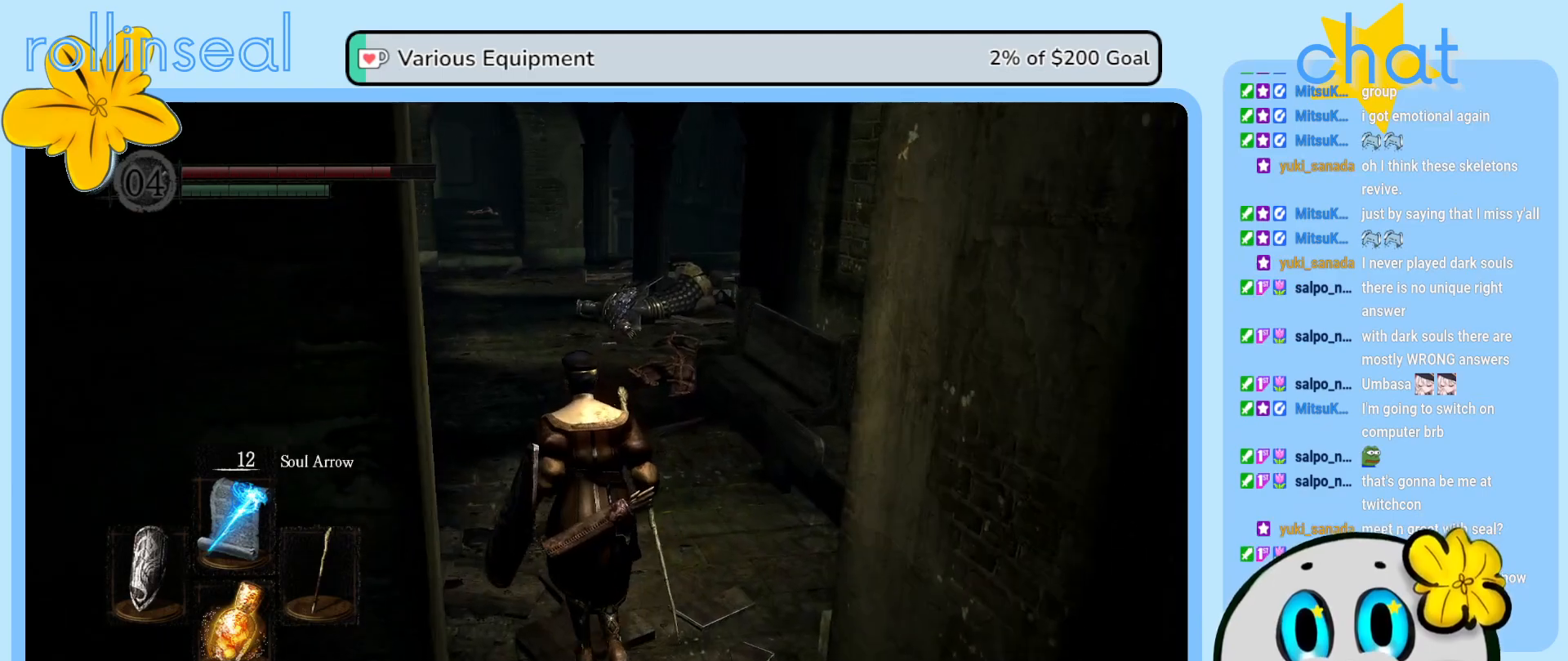
{"buttons": [], "left_stick": "up", "right_stick": "center", "events": []}
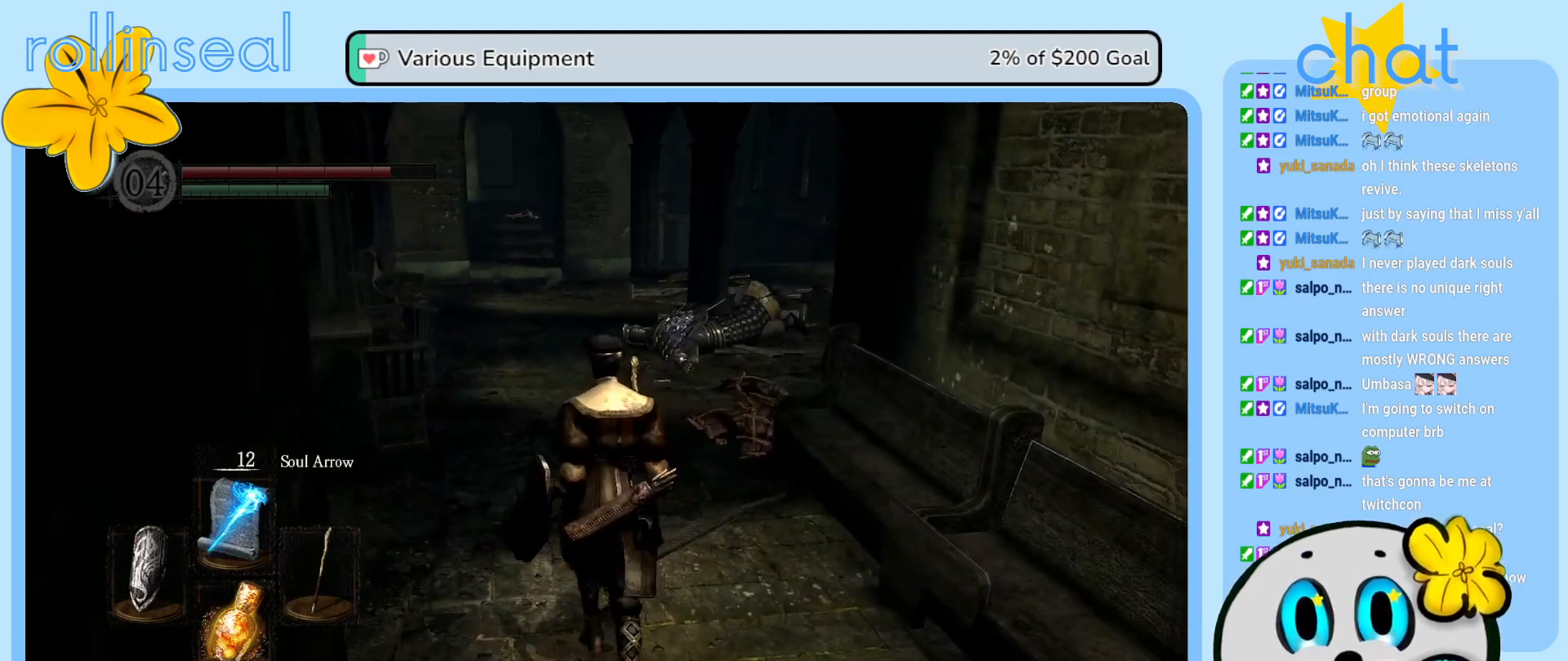
{"buttons": [], "left_stick": "up", "right_stick": "right", "events": [[100, "right_stick", "up-right"], [267, "right_stick", "center"], [483, "right_stick", "right"]]}
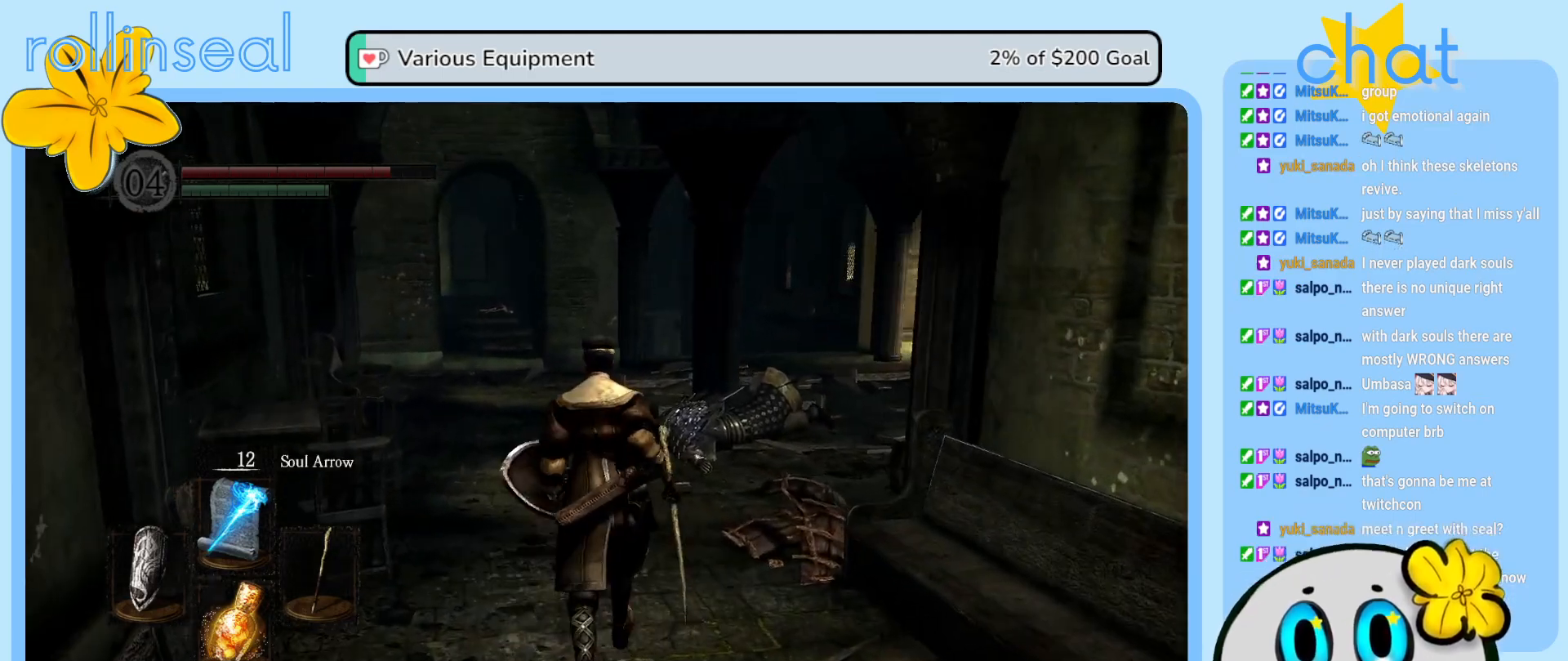
{"buttons": [], "left_stick": "up", "right_stick": "right", "events": [[150, "right_stick", "center"], [417, "right_stick", "right"]]}
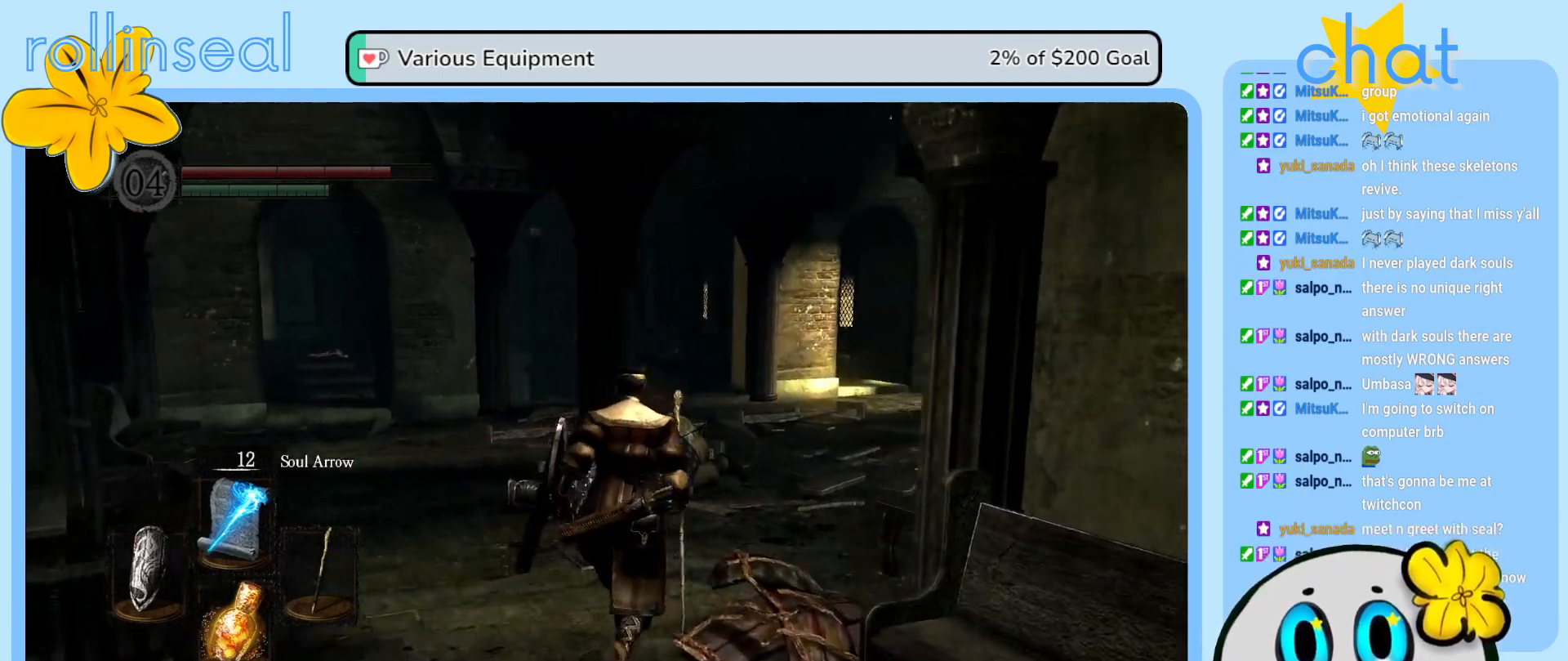
{"buttons": [], "left_stick": "up", "right_stick": "down-right", "events": [[117, "right_stick", "center"], [317, "right_stick", "down-right"]]}
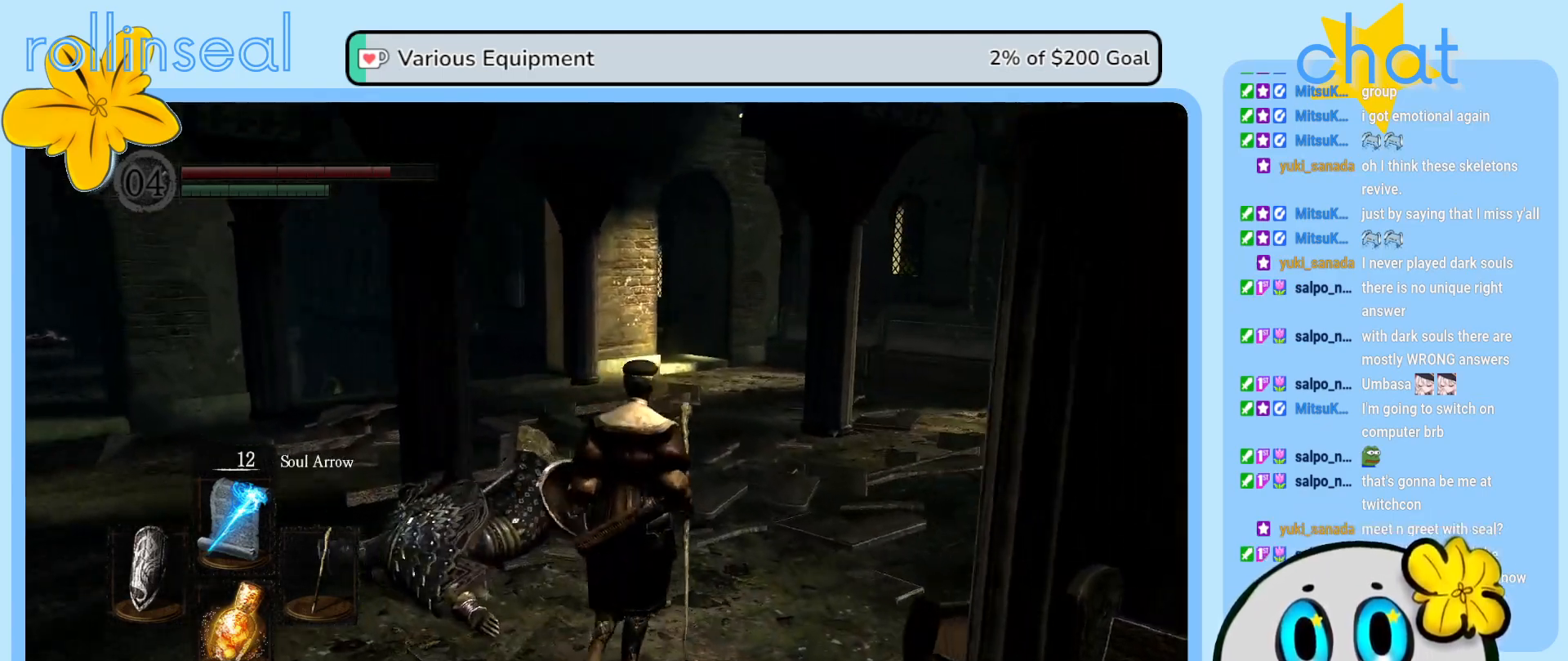
{"buttons": [], "left_stick": "up-right", "right_stick": "center", "events": [[33, "right_stick", "center"], [350, "left_stick", "up-right"]]}
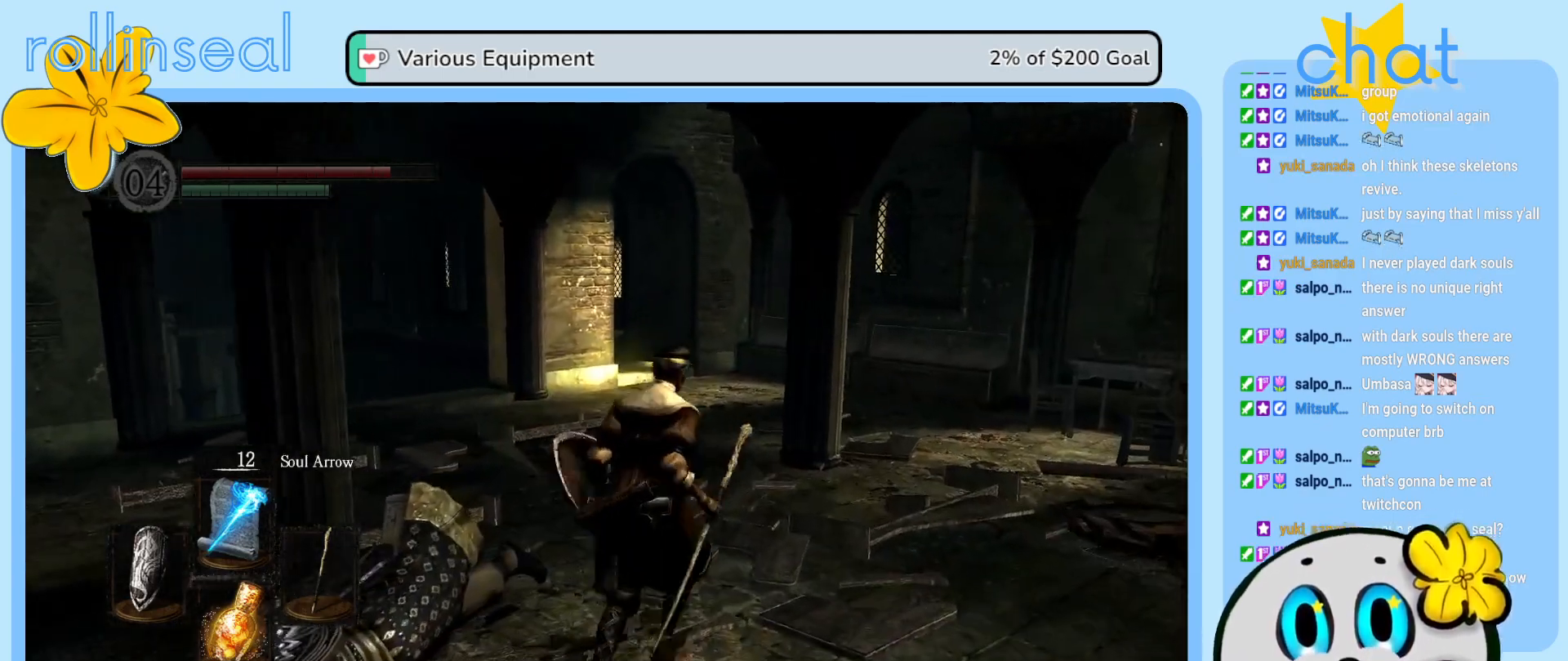
{"buttons": [], "left_stick": "up-right", "right_stick": "center", "events": []}
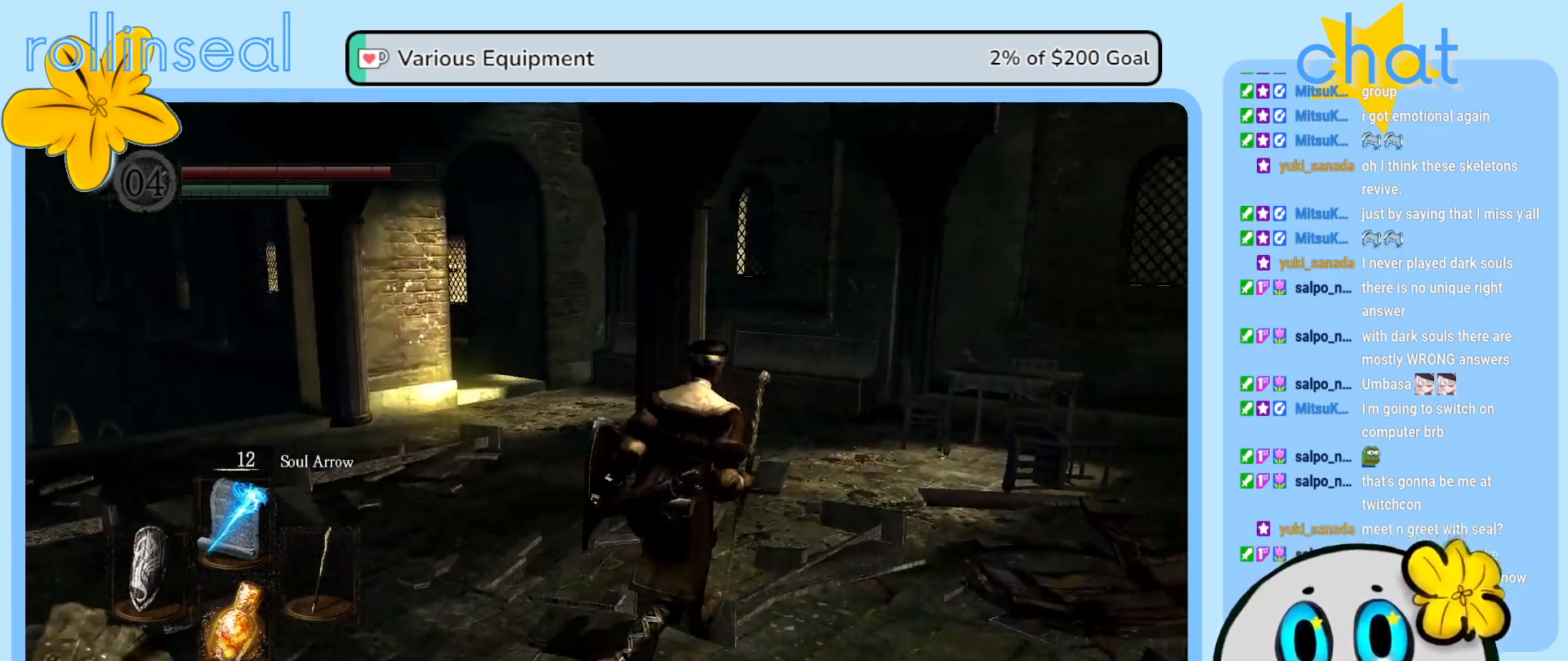
{"buttons": [], "left_stick": "up-right", "right_stick": "left", "events": [[267, "right_stick", "left"]]}
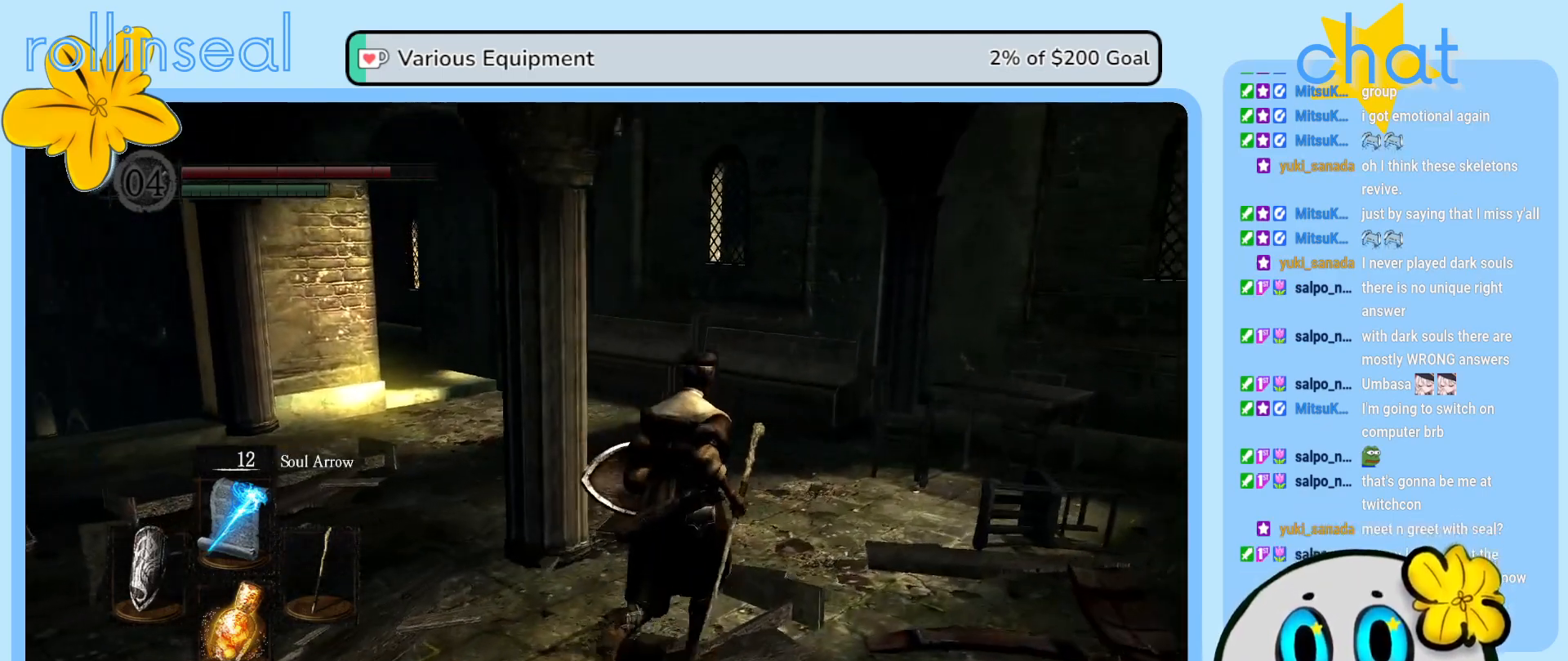
{"buttons": [], "left_stick": "up", "right_stick": "left", "events": [[483, "left_stick", "up"]]}
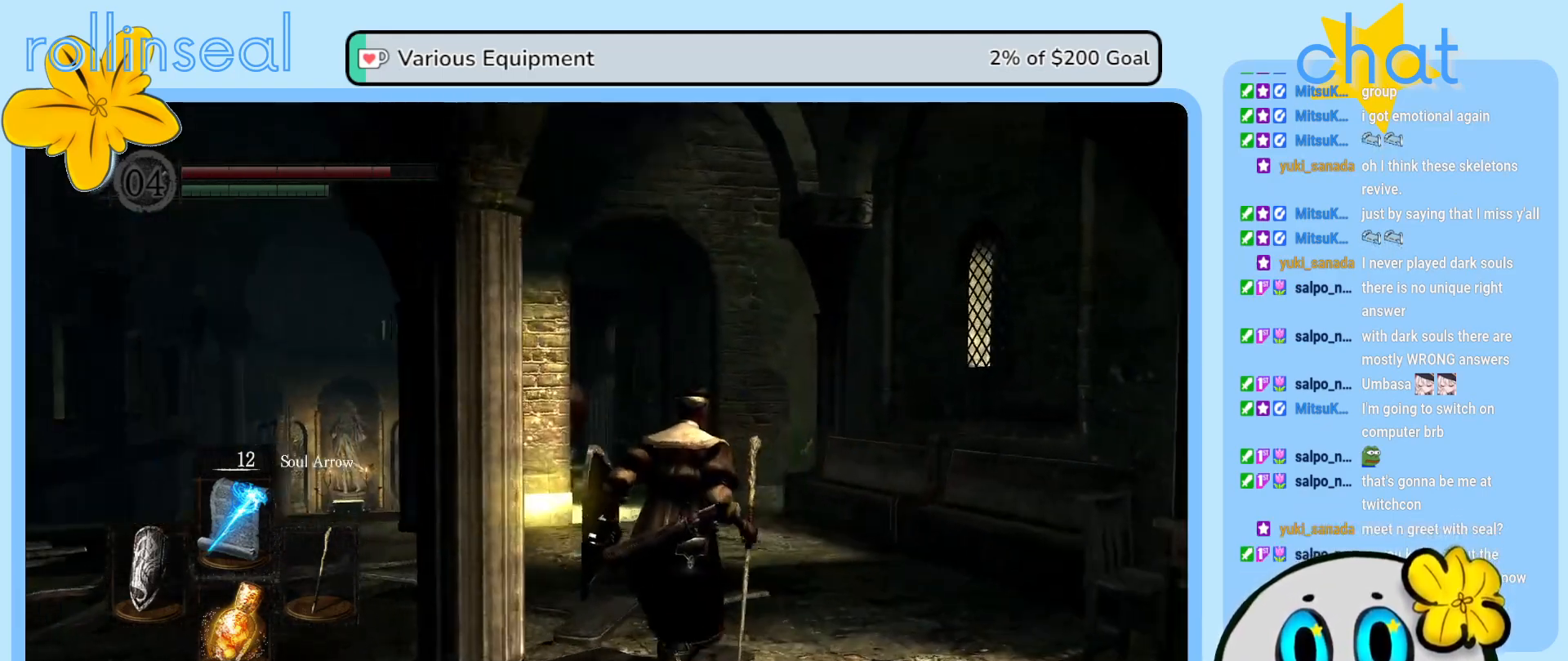
{"buttons": [], "left_stick": "up", "right_stick": "center", "events": [[17, "right_stick", "center"], [150, "right_stick", "left"], [350, "right_stick", "center"]]}
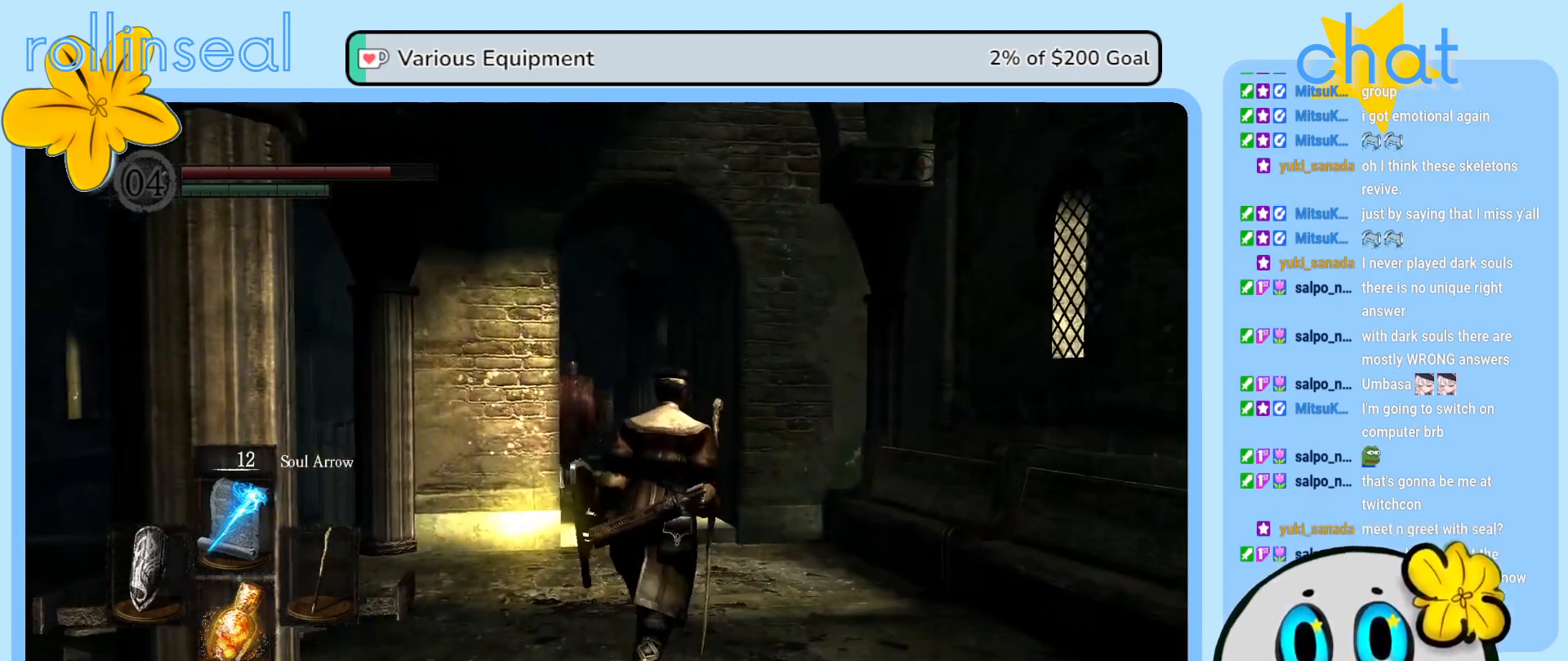
{"buttons": [], "left_stick": "up", "right_stick": "center", "events": []}
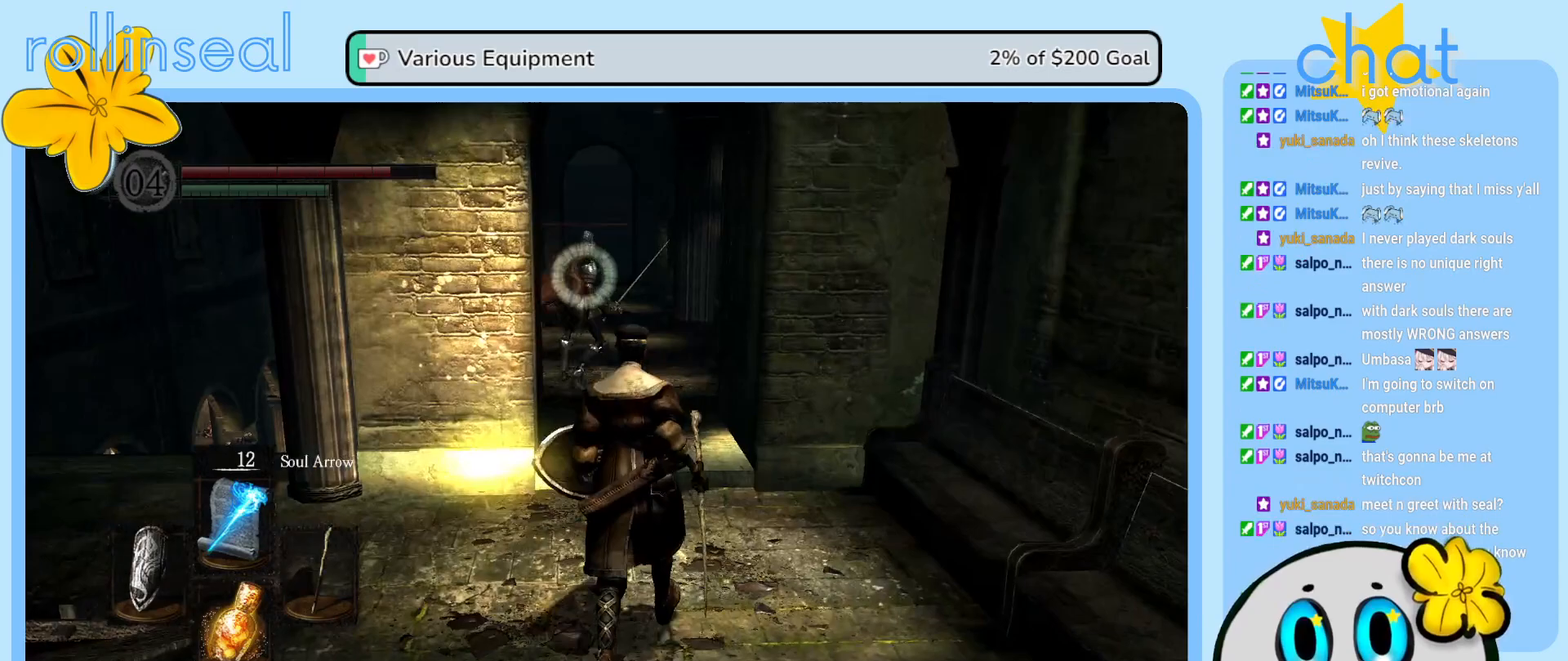
{"buttons": [], "left_stick": "center", "right_stick": "center", "events": [[467, "left_stick", "center"]]}
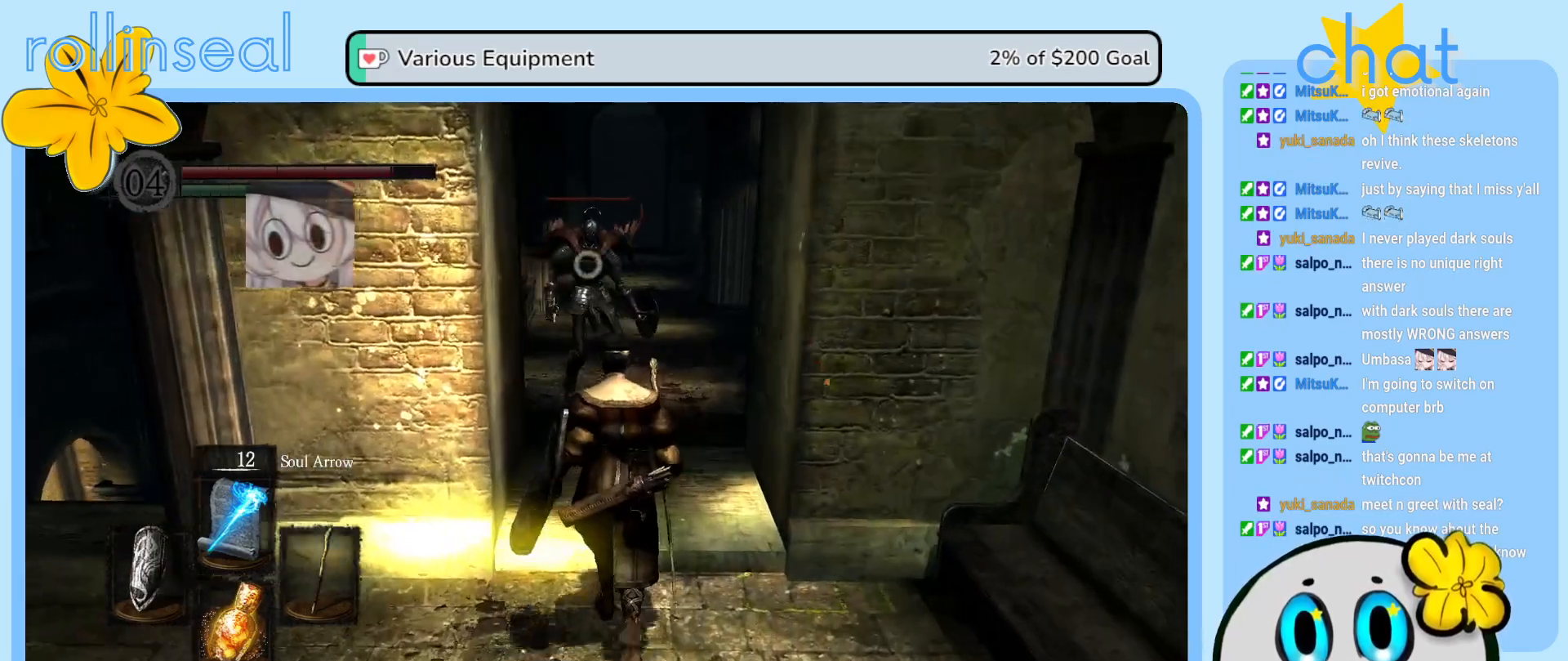
{"buttons": [], "left_stick": "center", "right_stick": "center", "events": [[183, "R1", "down"], [317, "R1", "up"]]}
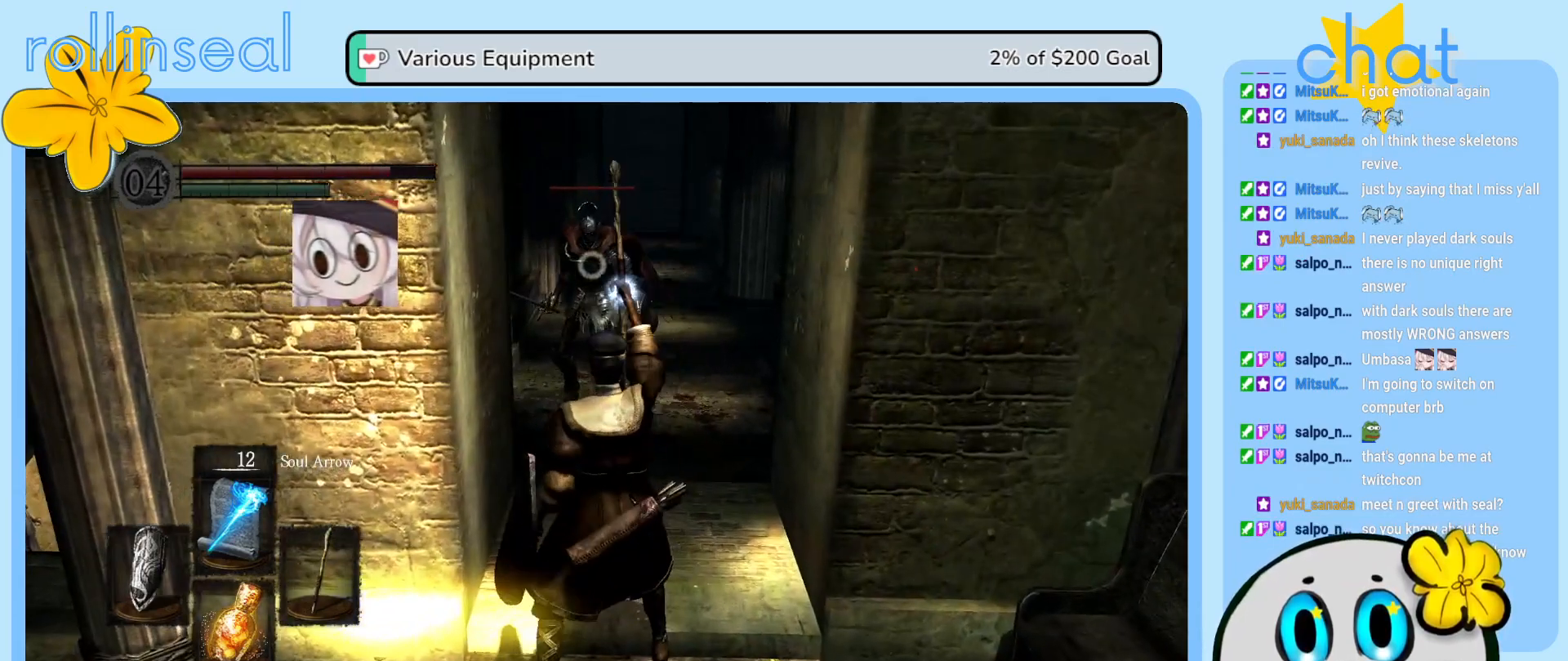
{"buttons": [], "left_stick": "center", "right_stick": "center", "events": []}
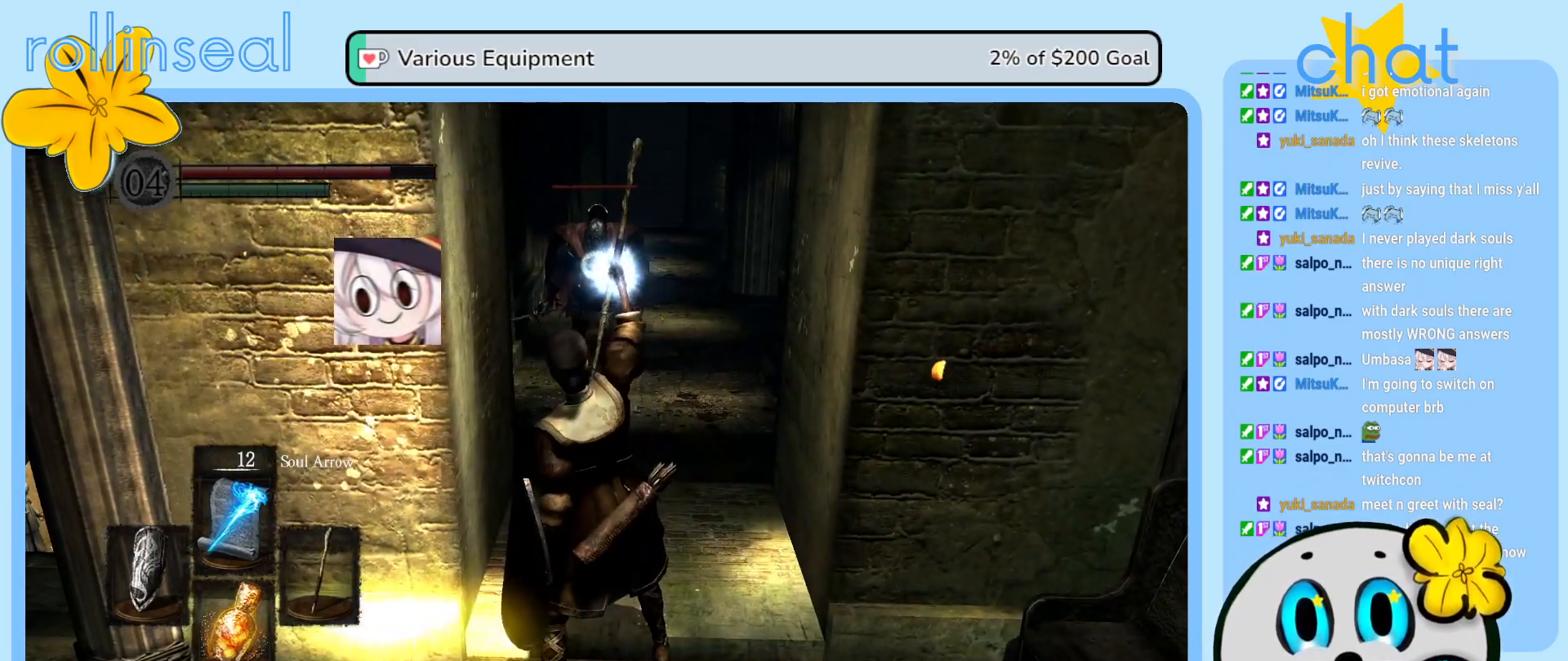
{"buttons": [], "left_stick": "down", "right_stick": "center", "events": [[317, "left_stick", "down"]]}